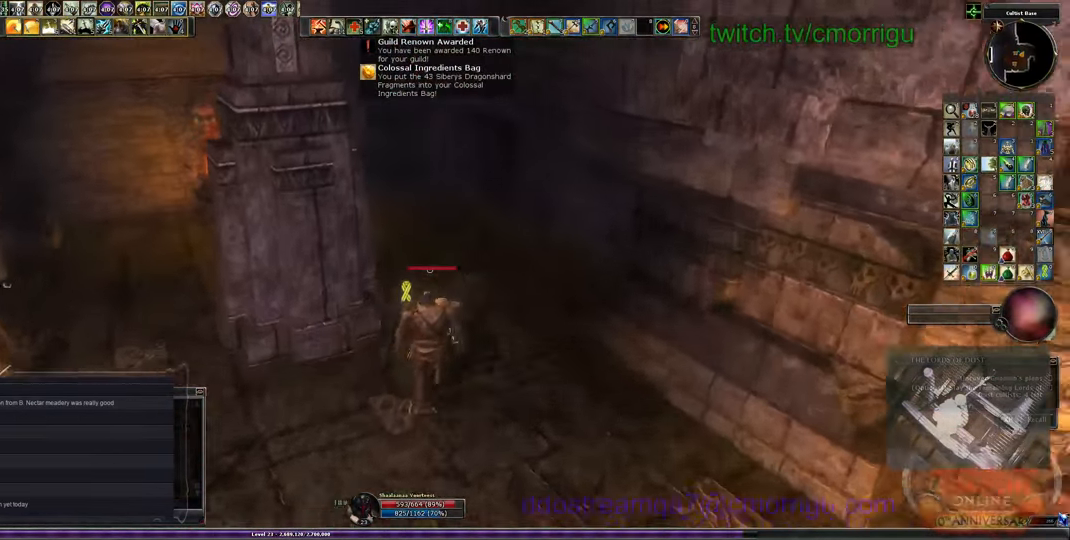
Gameplay with keyboard; each line is a JSON object with the keys held at the frame after it. "events" lists presses ("down") and releases ("up") of ".", "/", "0", "1", "2", "3", "4", "5", "6", "7", "8", "9", "a", "b", "backslash", "backspace", "c", "caps_lock", "comma", "ctrl_l", "ctrl_r", "d", "e", "equals", "escape", "f", "f1", "f10", "f11", "f12", "f2", "f3", "f4", "f5", "f6", "f7", "f8", "f9", "g", "h", "i", "j", "k", "l", "lbracket", "m", "minus", "n", "o", "p", "q", "quote", "r", "rbracket", "return", "s", "semicolon", "shift_l", "shift_r", "space", "t", "tab", "tilde", "u", "v", "w", "x", "y" and "z" between this image and that frame as [ms after this image, input, new state], when the widget could be followed in between. No other keys are recorded. Mouse input is not recorded.
{"keys": ["w"], "events": []}
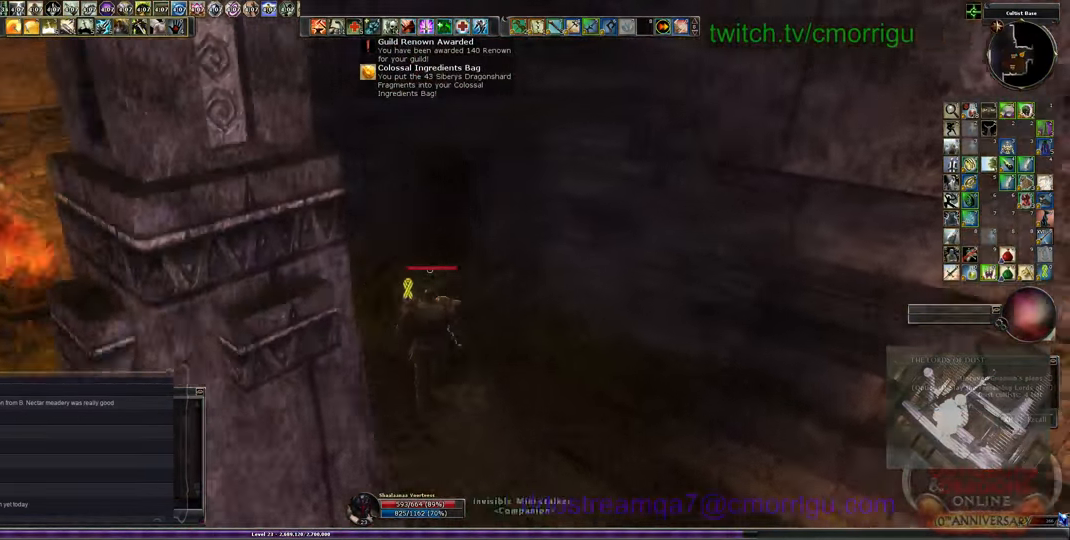
{"keys": [], "events": [[200, "w", "up"]]}
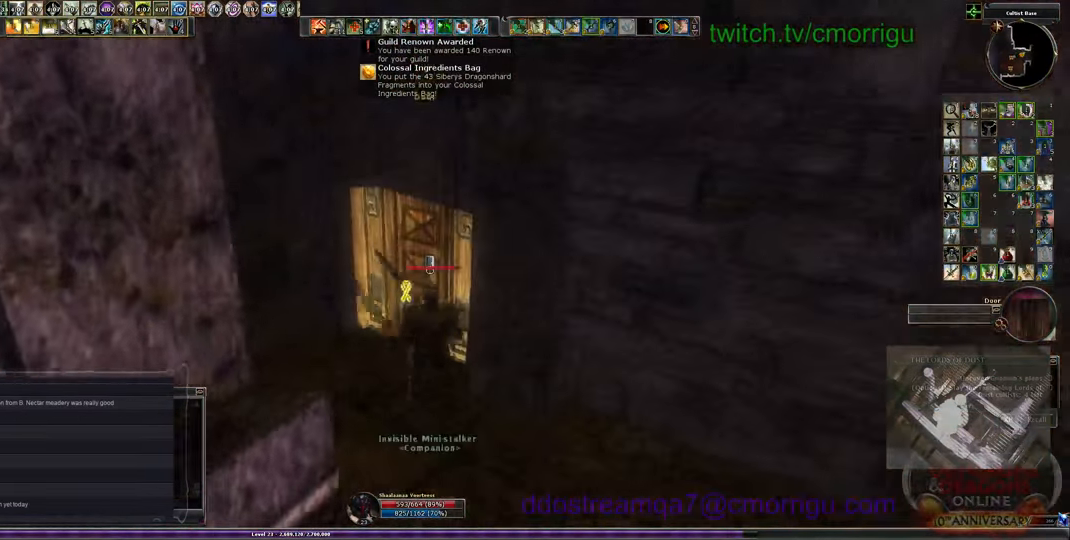
{"keys": [], "events": []}
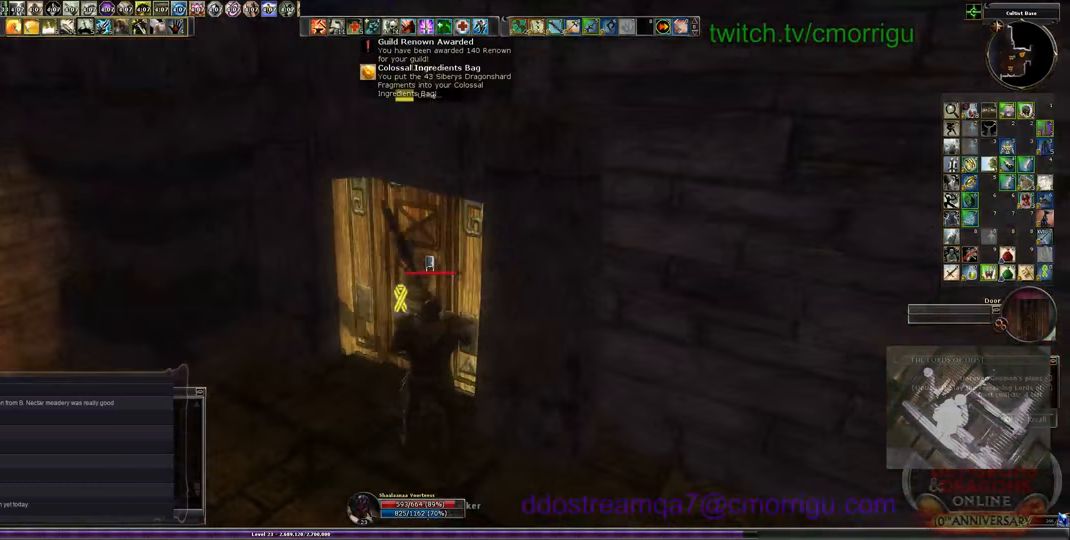
{"keys": [], "events": []}
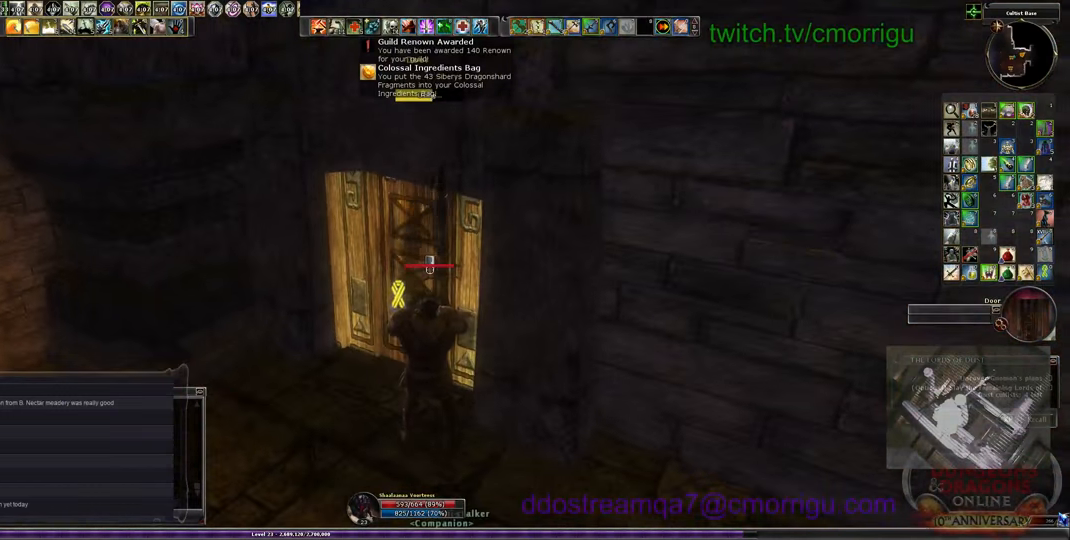
{"keys": [], "events": []}
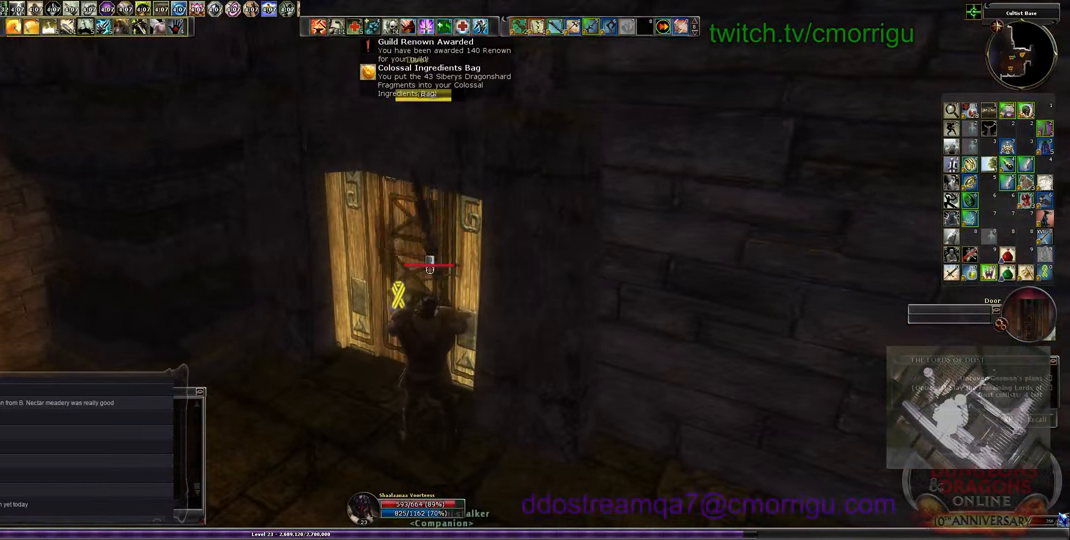
{"keys": [], "events": []}
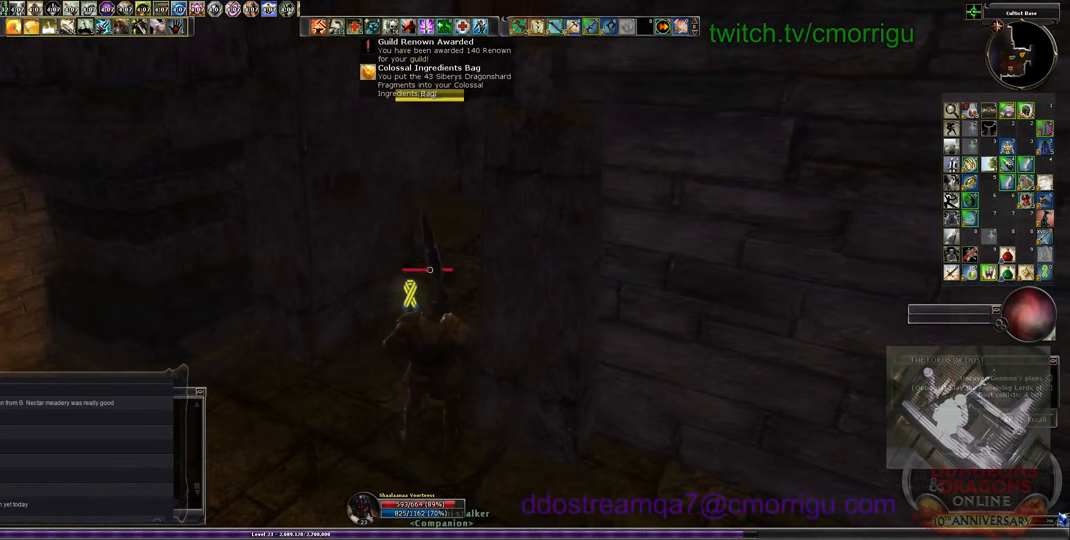
{"keys": ["w"], "events": [[133, "a", "down"], [167, "w", "down"], [500, "a", "up"]]}
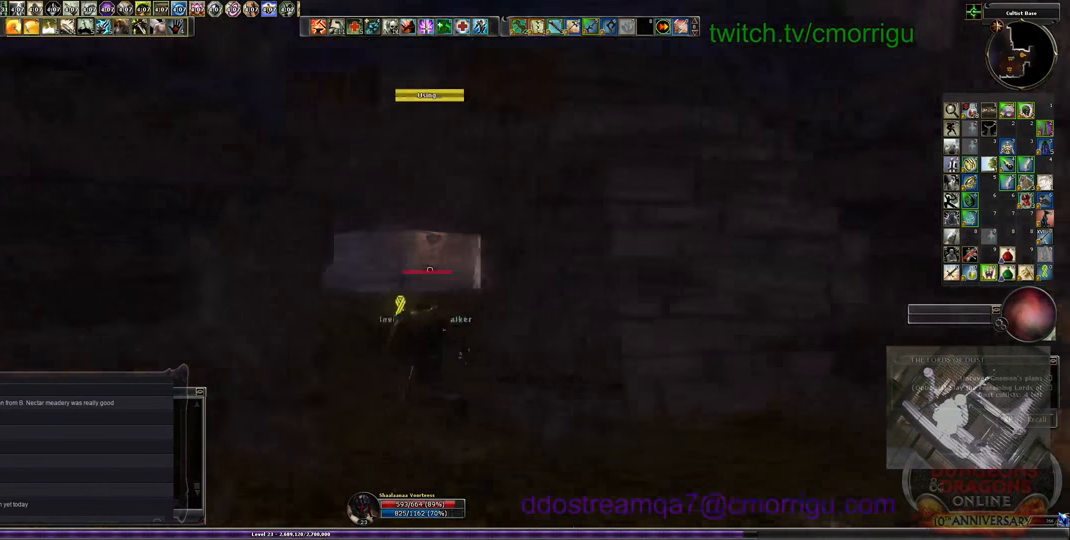
{"keys": ["w"], "events": []}
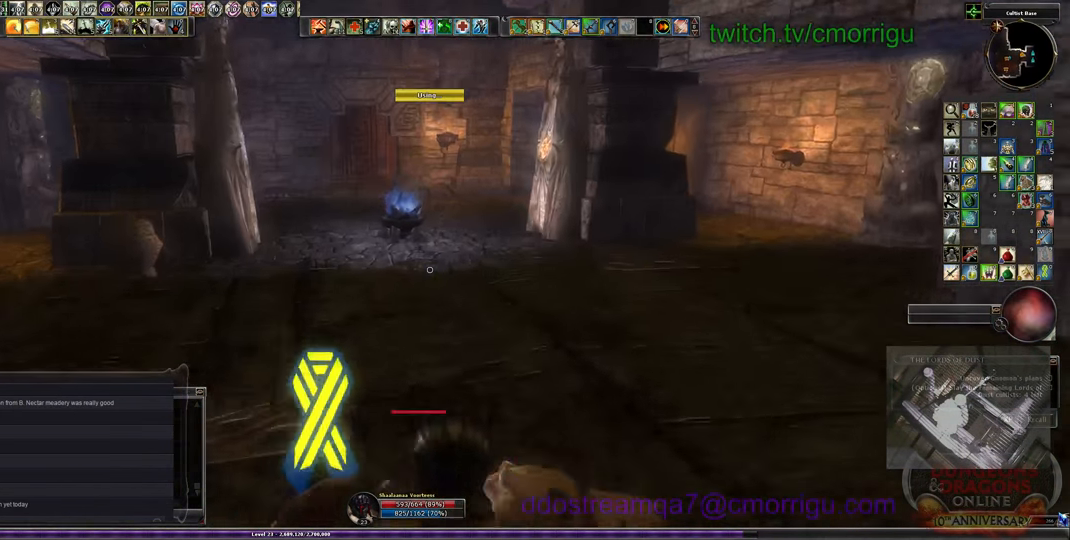
{"keys": ["w"], "events": []}
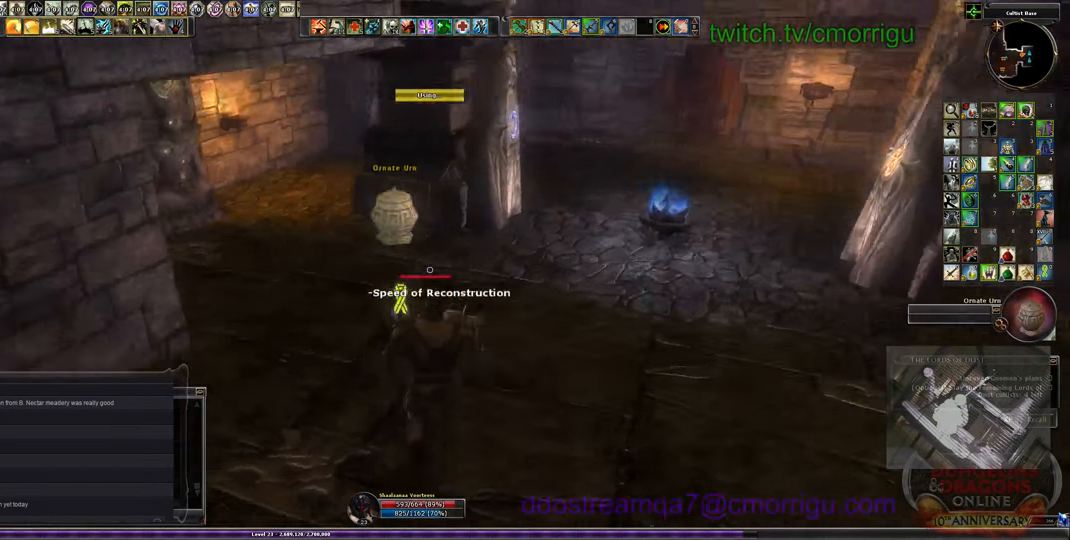
{"keys": ["w"], "events": [[200, "d", "down"], [400, "d", "up"]]}
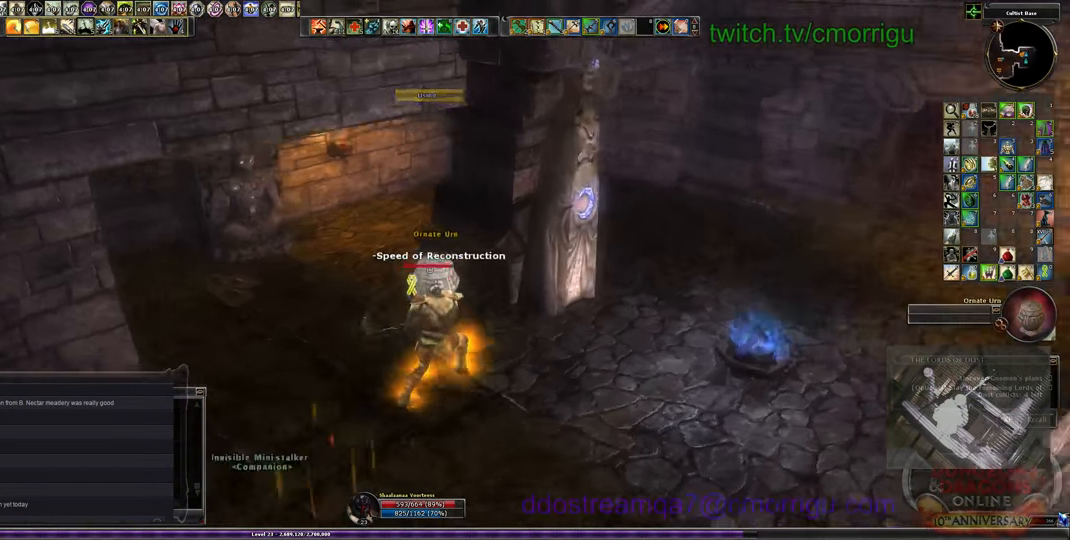
{"keys": ["a", "w"], "events": [[167, "a", "down"]]}
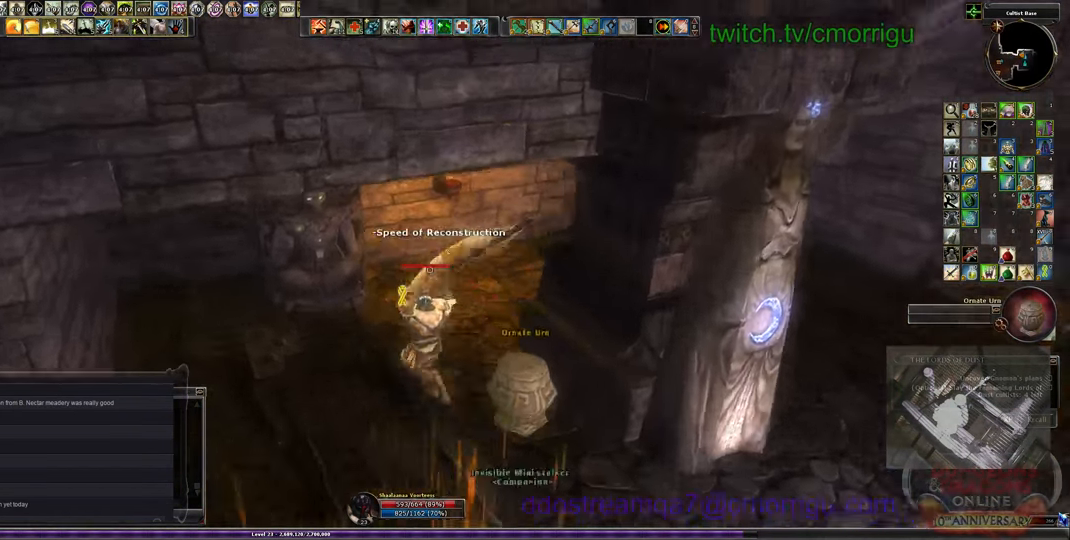
{"keys": ["d", "w"], "events": [[300, "a", "up"], [467, "d", "down"]]}
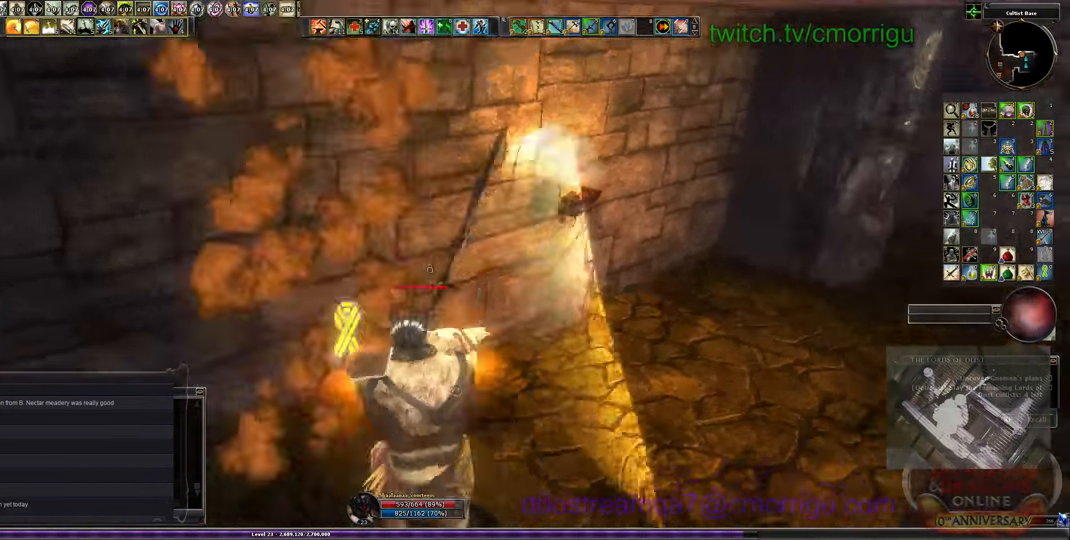
{"keys": ["d", "w"], "events": []}
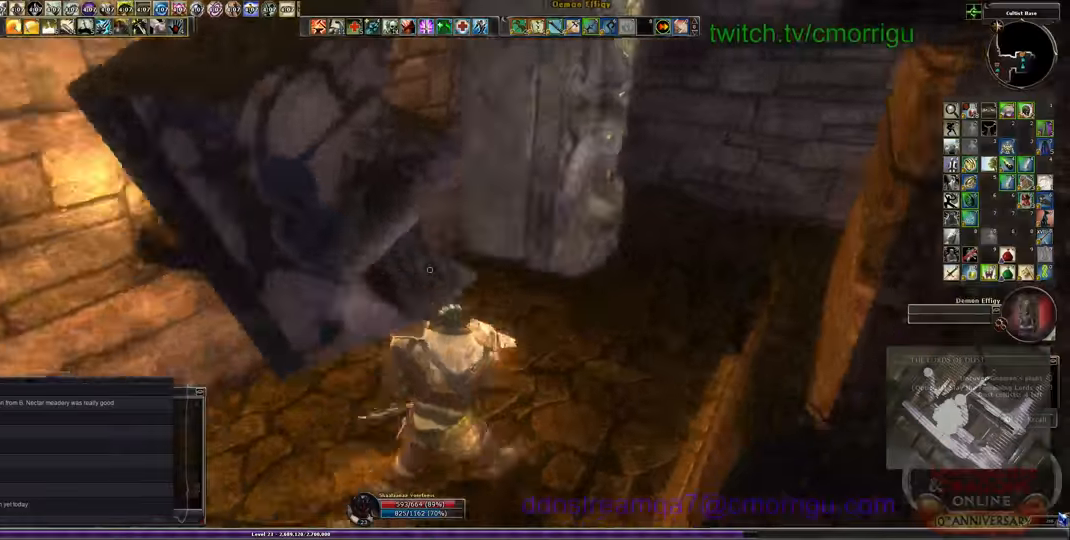
{"keys": [], "events": [[166, "d", "up"], [500, "w", "up"]]}
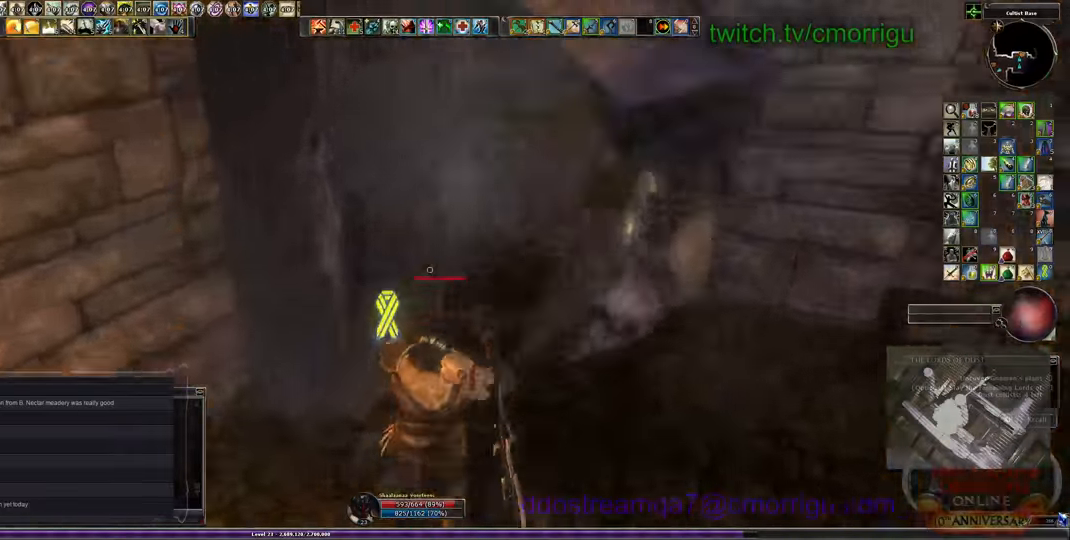
{"keys": ["w"], "events": [[200, "w", "down"]]}
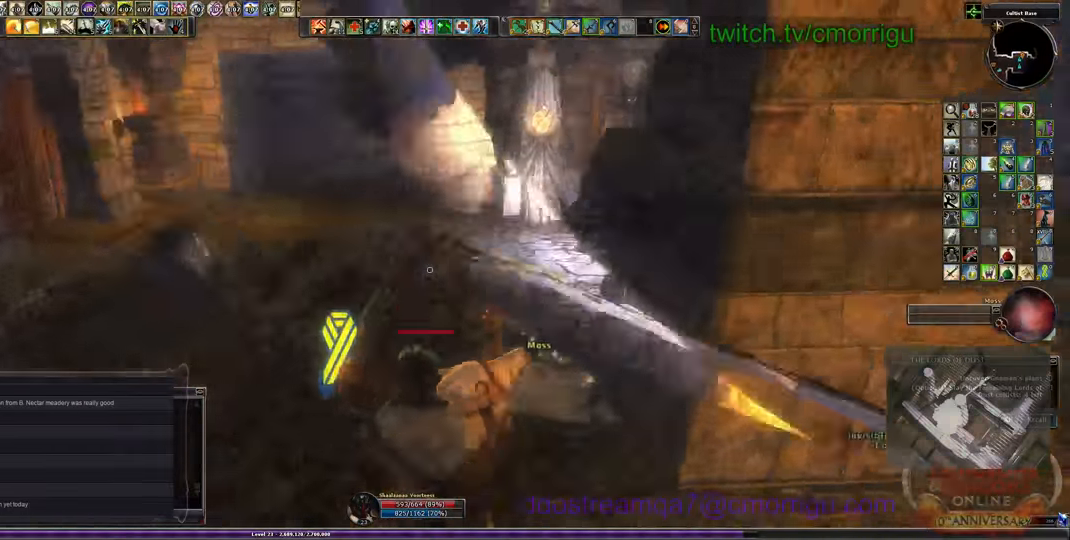
{"keys": ["w"], "events": []}
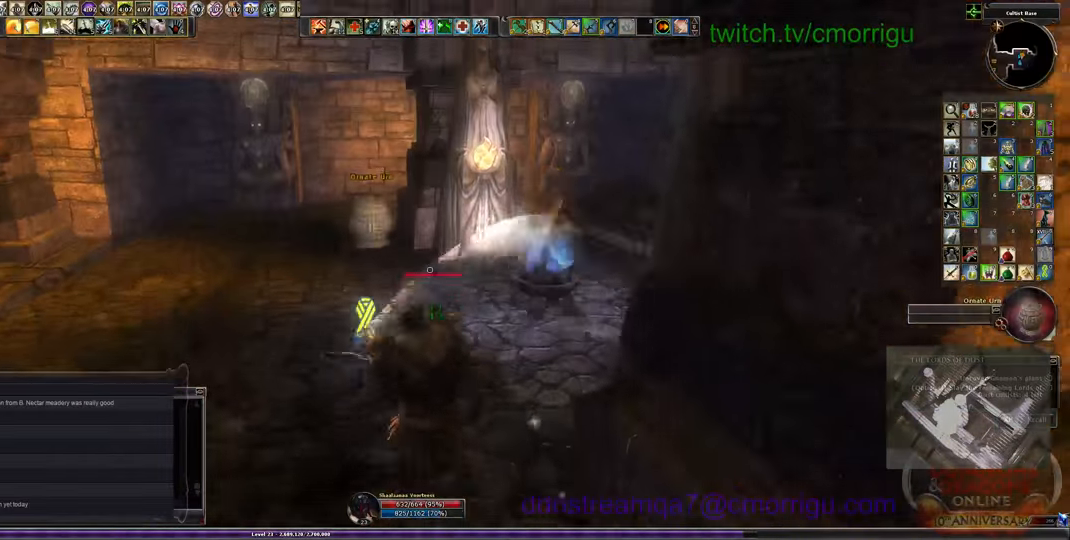
{"keys": ["w"], "events": []}
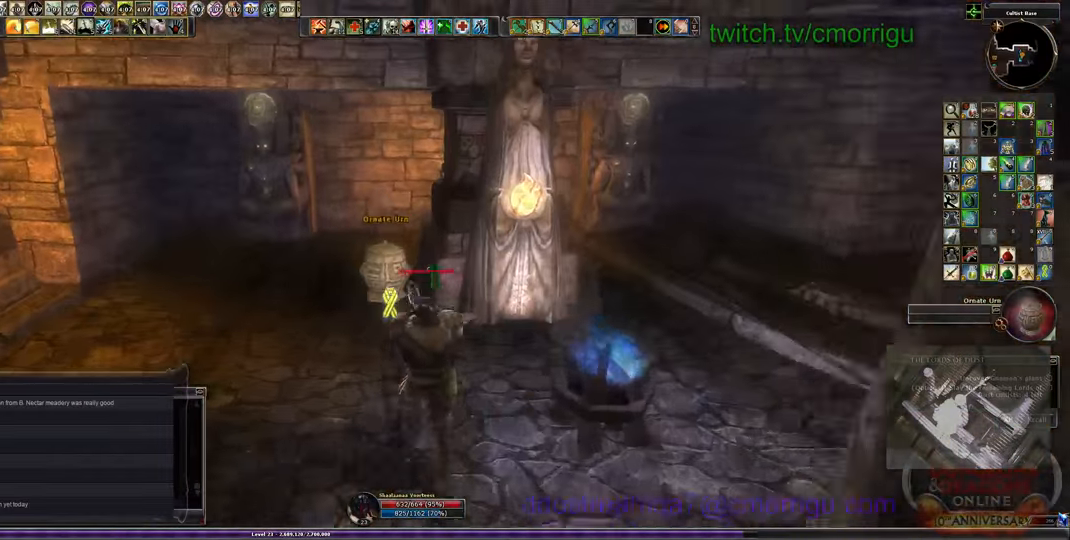
{"keys": ["a", "w"], "events": [[366, "a", "down"]]}
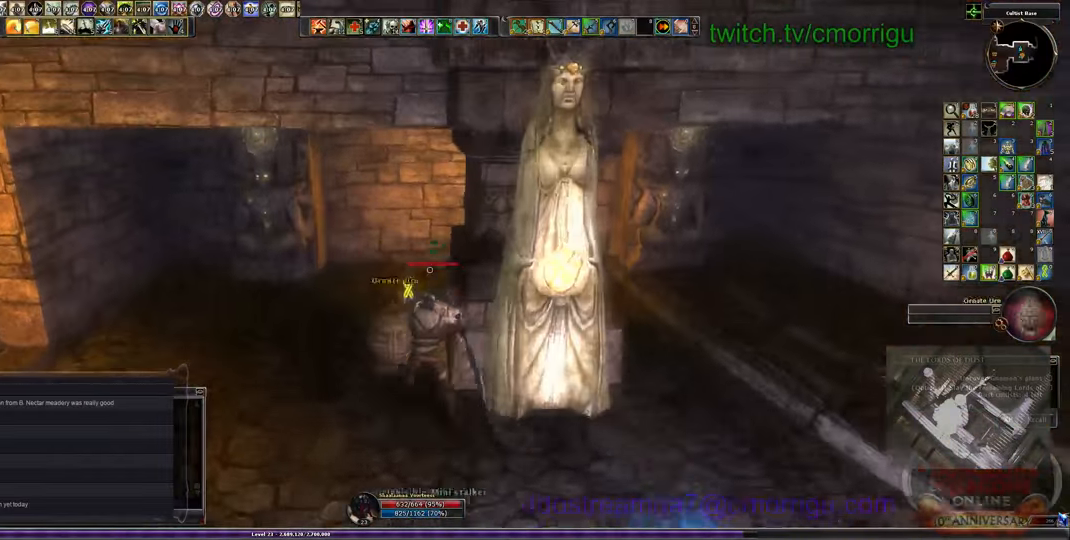
{"keys": ["a", "w"], "events": []}
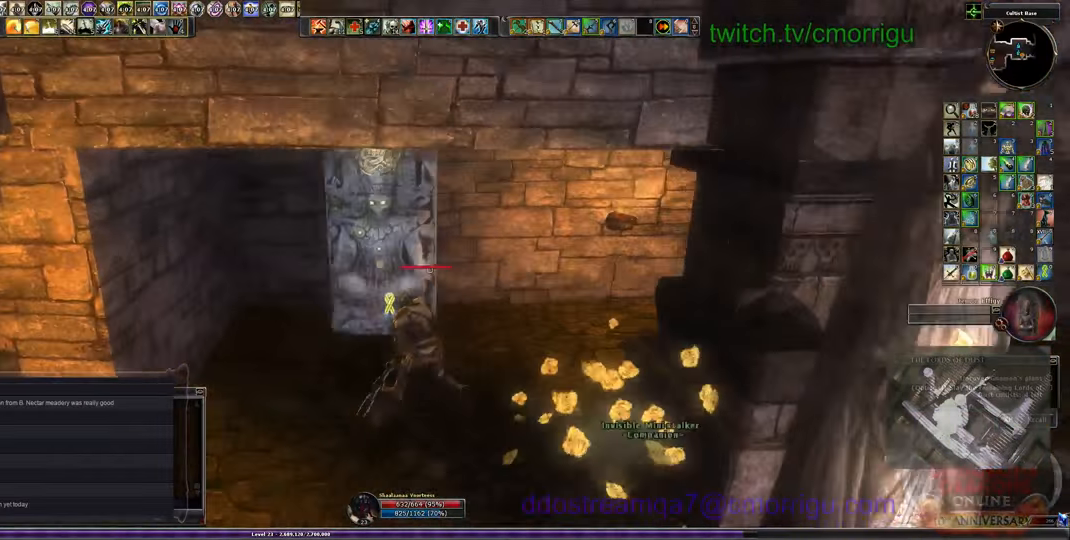
{"keys": ["d", "w"], "events": [[66, "a", "up"], [333, "d", "down"]]}
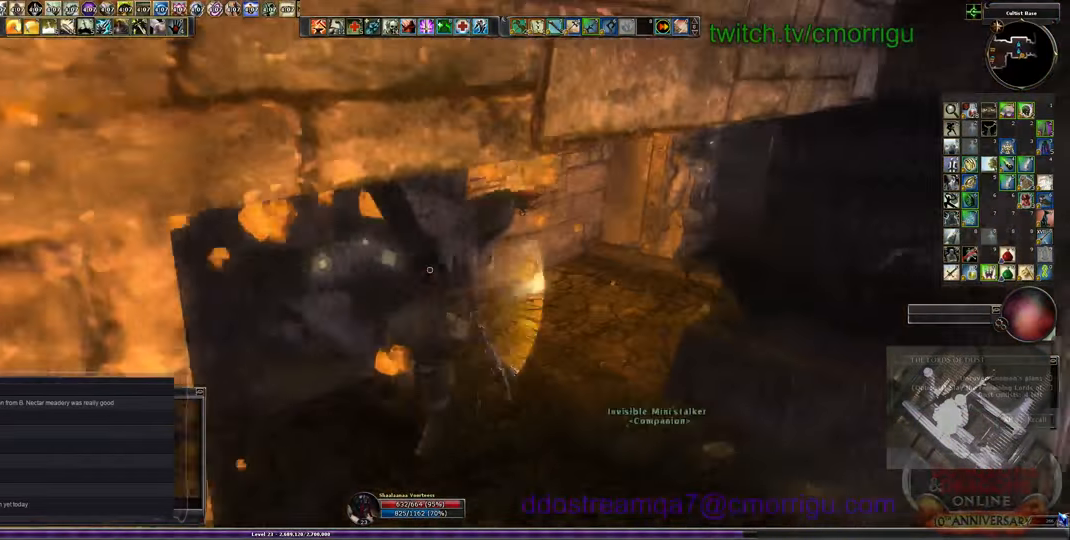
{"keys": ["w"], "events": [[300, "d", "up"]]}
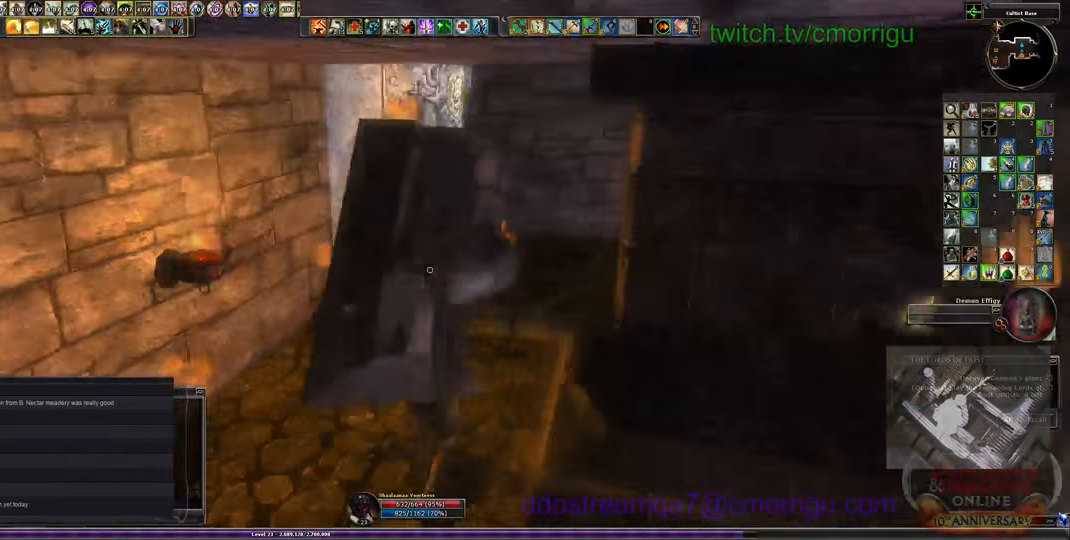
{"keys": ["w"], "events": []}
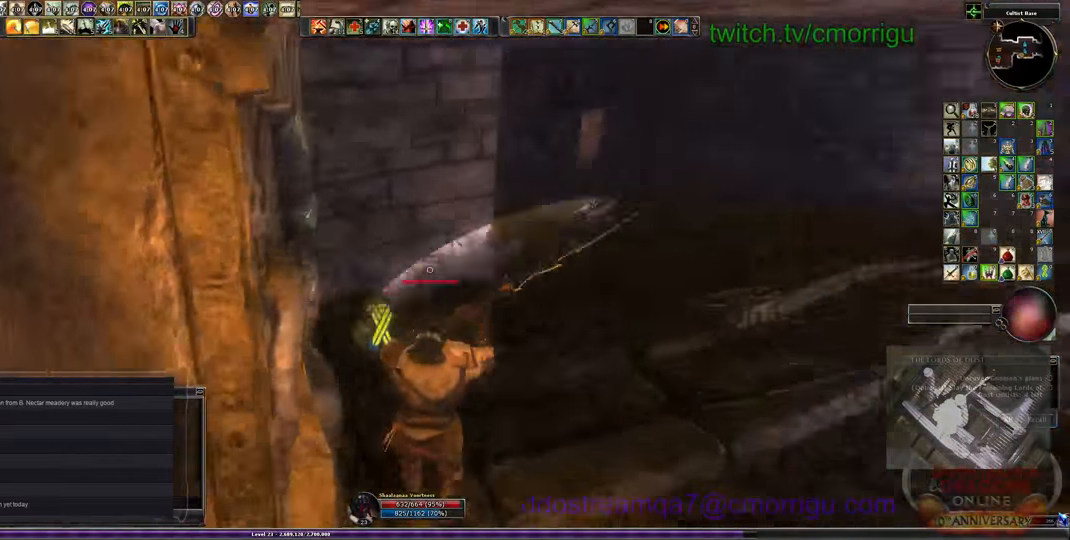
{"keys": ["w"], "events": []}
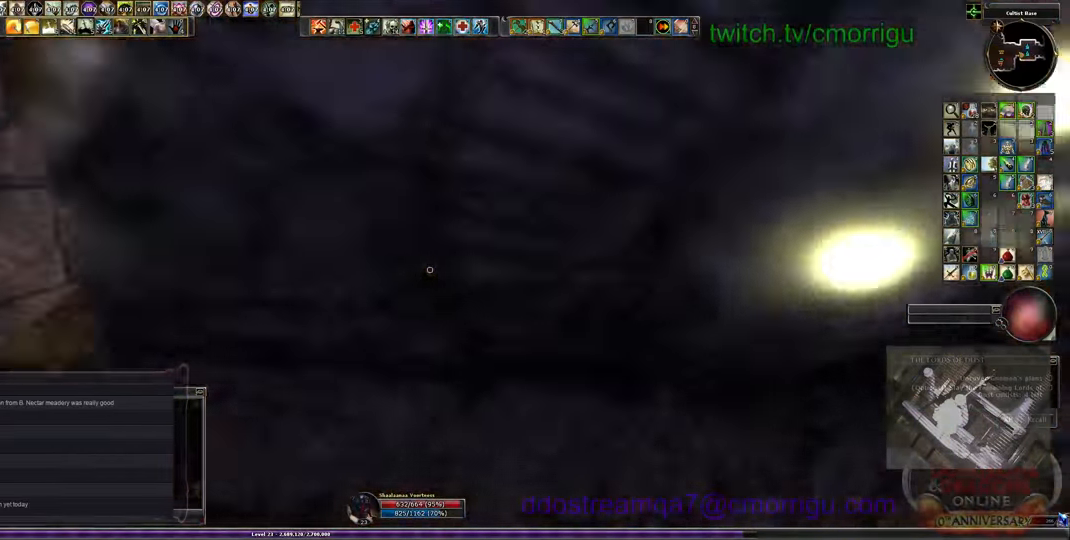
{"keys": ["w"], "events": []}
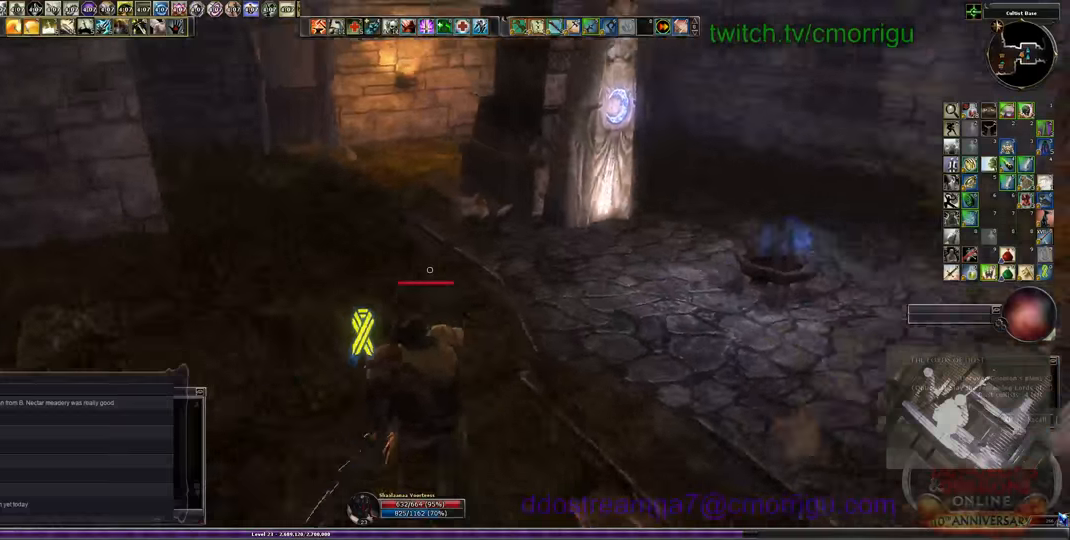
{"keys": ["d", "w"], "events": [[334, "d", "down"]]}
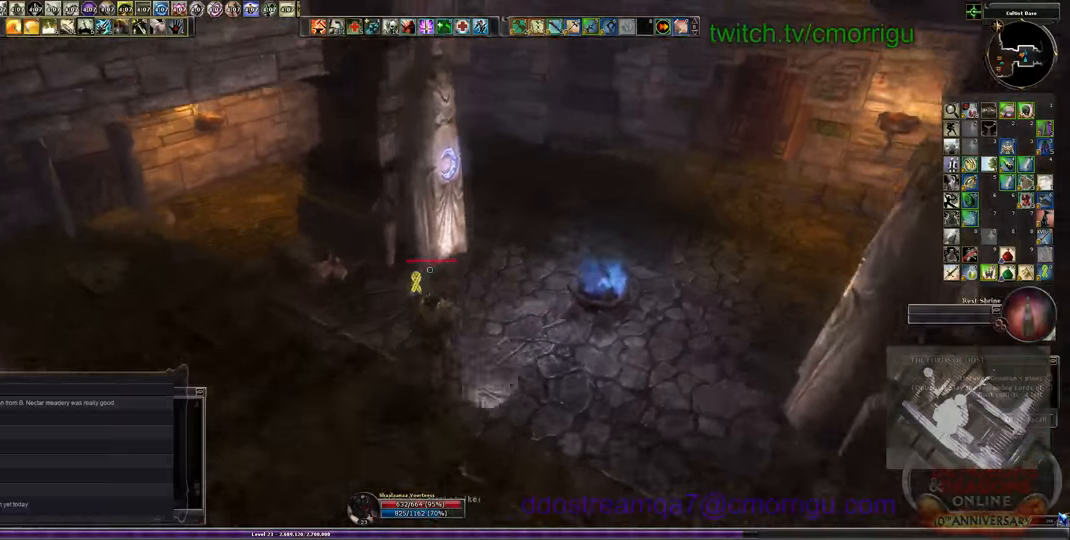
{"keys": ["d", "w"], "events": []}
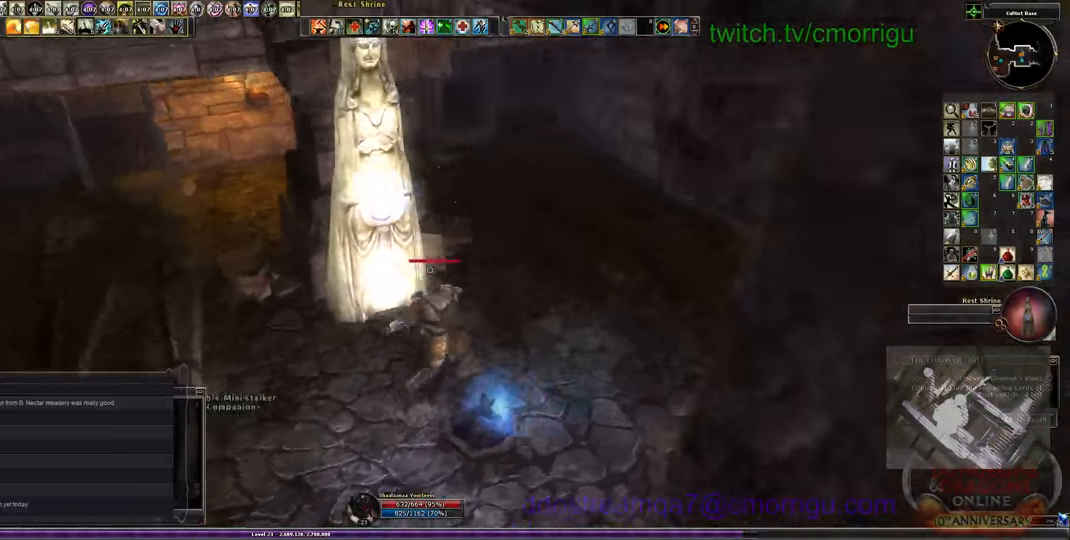
{"keys": [], "events": [[334, "d", "up"], [400, "w", "up"]]}
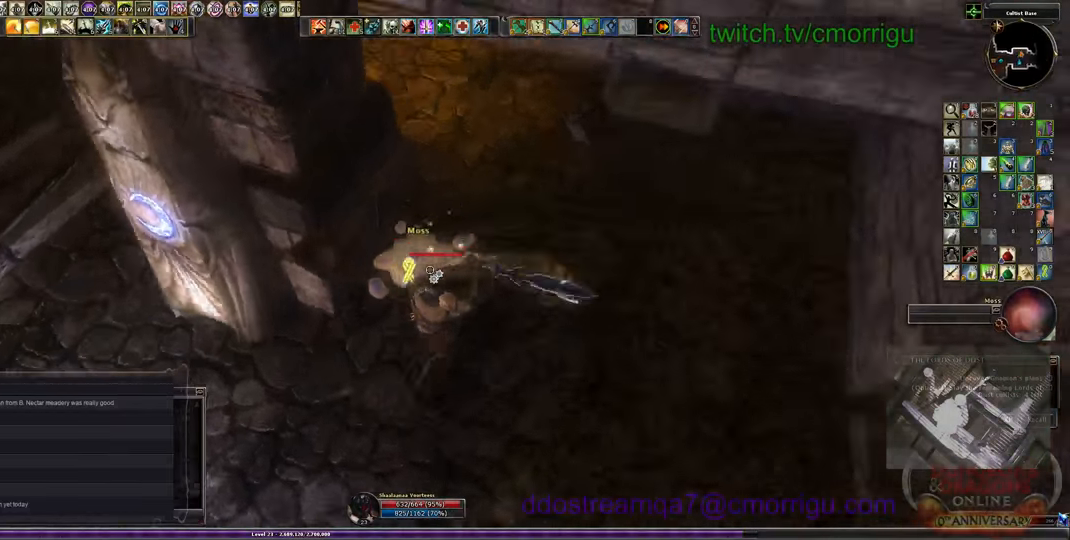
{"keys": [], "events": [[67, "e", "down"], [234, "e", "up"]]}
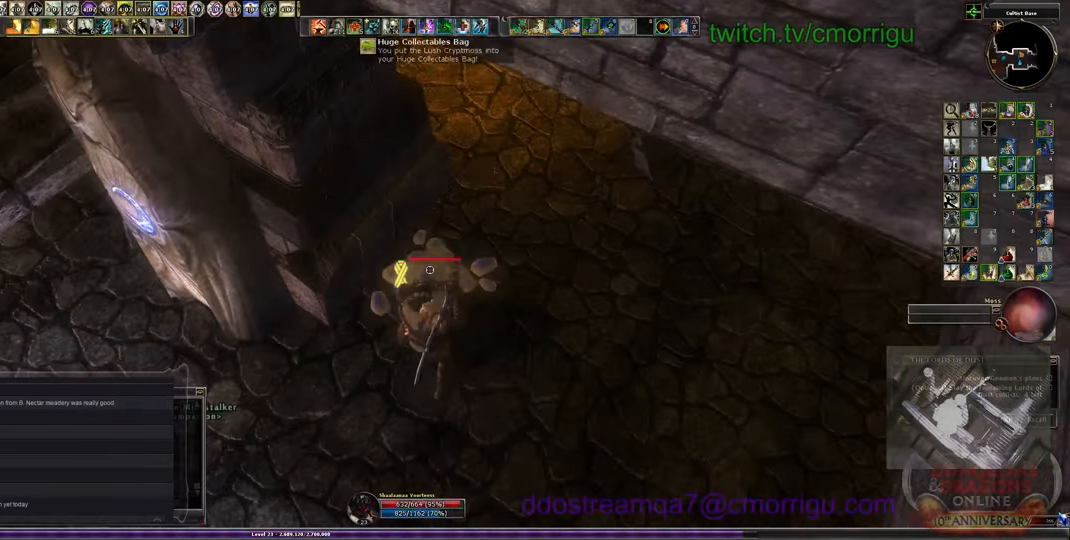
{"keys": ["a"], "events": [[500, "a", "down"]]}
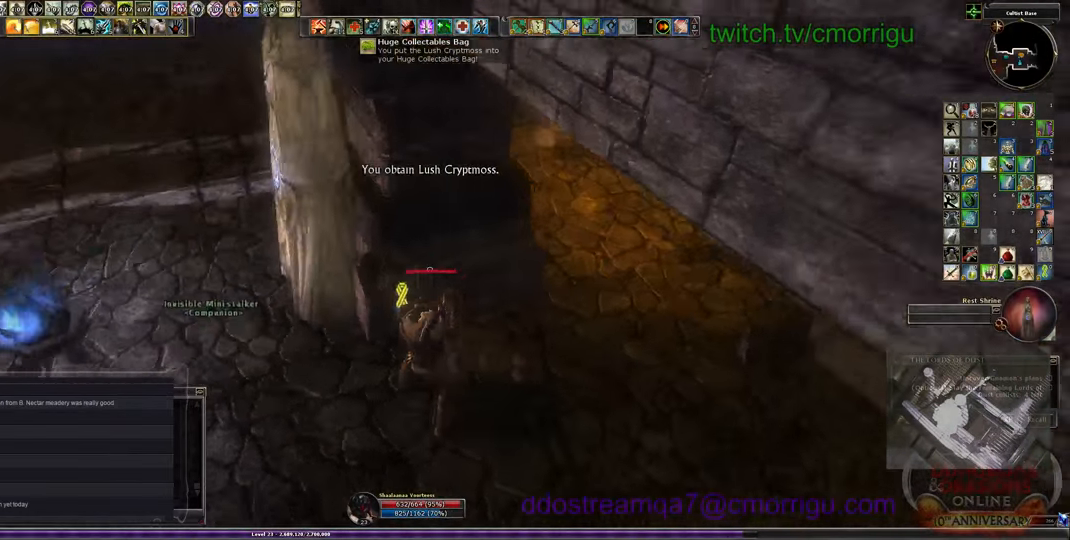
{"keys": ["a", "w"], "events": [[300, "w", "down"]]}
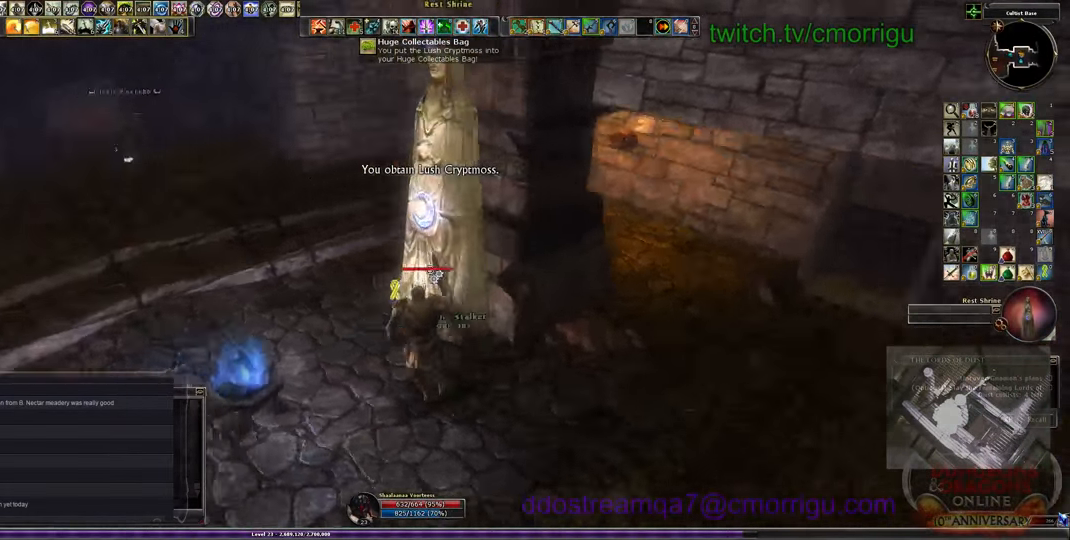
{"keys": [], "events": [[67, "a", "up"], [134, "w", "up"], [200, "e", "down"], [300, "e", "up"]]}